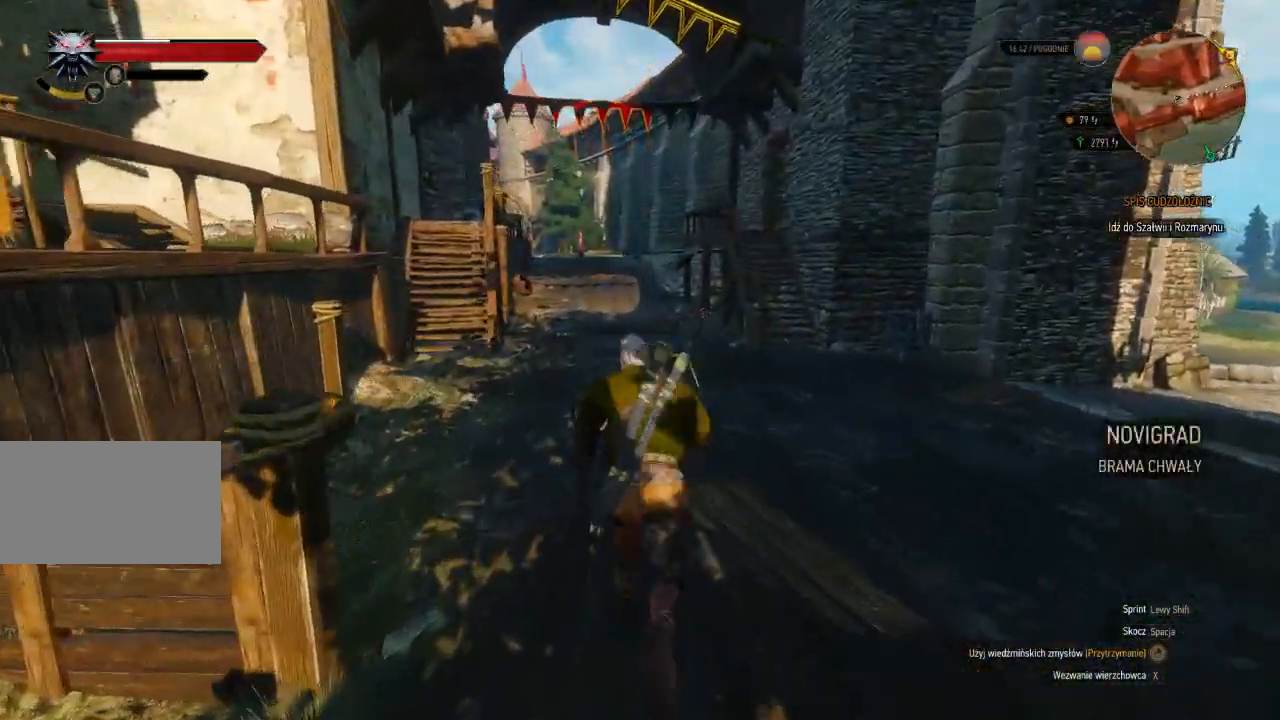
Gameplay with keyboard and mouse; each line is a JSON object with the keys and mouse buttons held at the frame after it. "events" lists presses ("down") and releases ("up") of "a", "ctrl", "d", "e", "q", "s", "shift", "space", "w", "mouse_left", "mouse_wheel", "mouse_right", "mouse_mb4" and "mouse_mb5" between this image and that frame as [ms after this image, input, new state], when the widget could be followed in between. "mouse_left", "mouse_wheel", "mouse_right", "mouse_mb4", "mouse_mb5" = the "left", "wheel", "right", "mb4", "mb5" buttons of the "mouse" list. No other keys are recorded. "wheel" means that the mouse wheel is clicked or scrolled. Mouse movement is not recorded.
{"keys": ["shift", "w"], "mouse": [], "events": []}
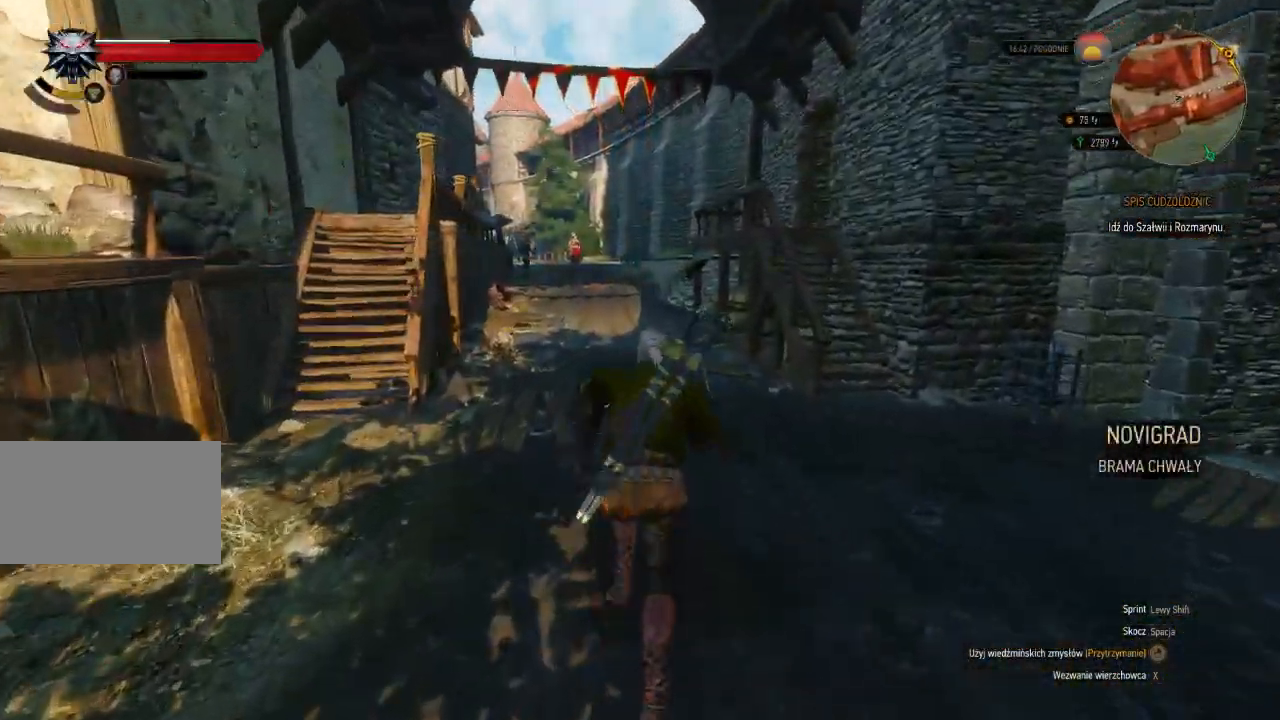
{"keys": ["shift", "w"], "mouse": [], "events": []}
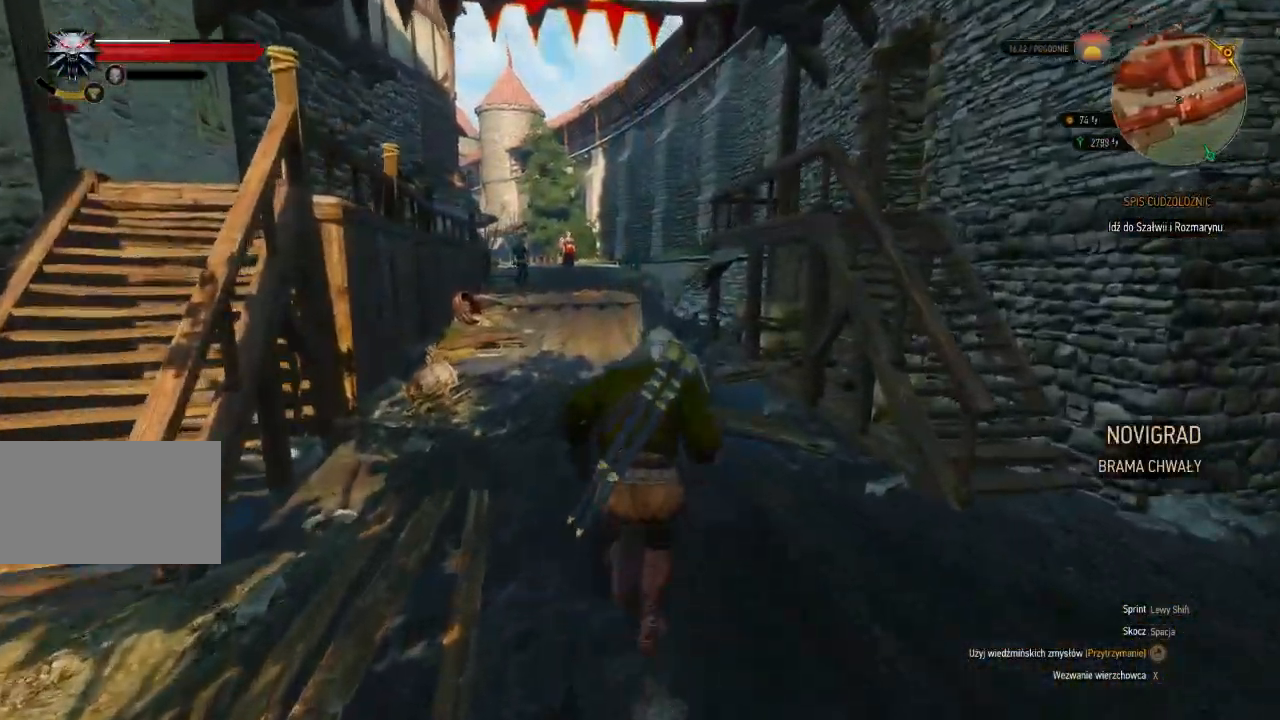
{"keys": ["shift", "w"], "mouse": [], "events": []}
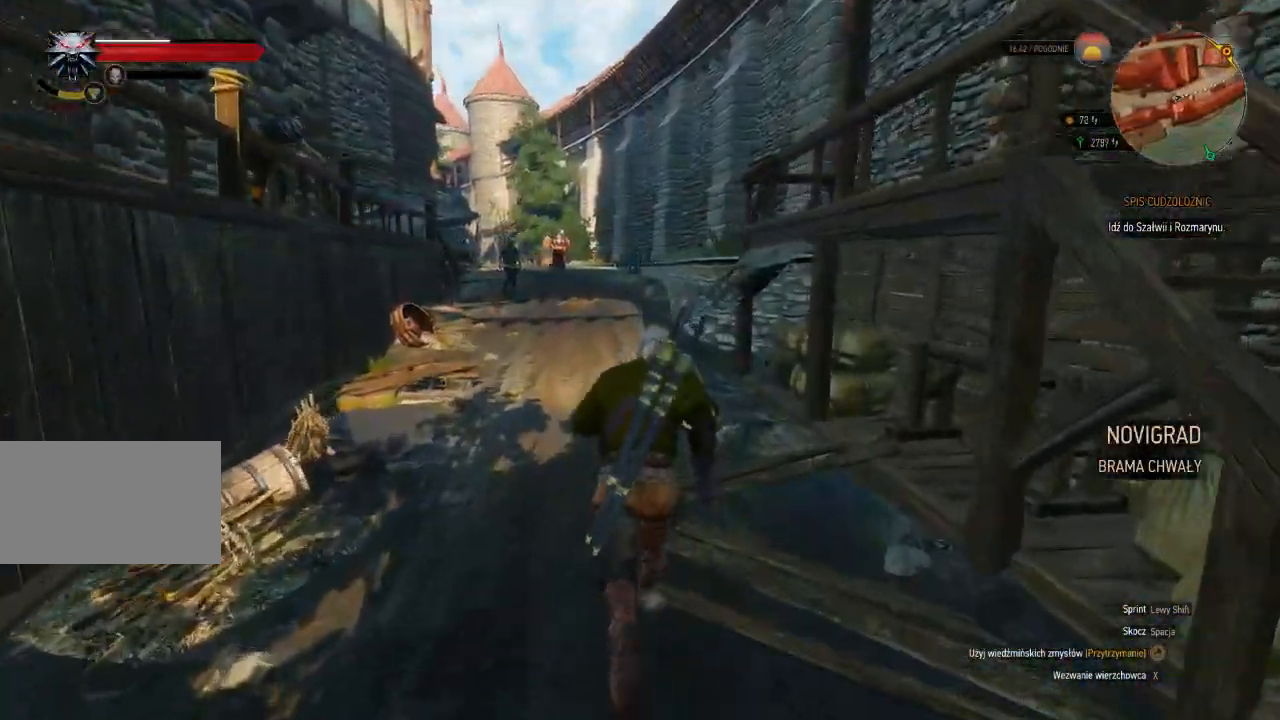
{"keys": ["shift", "w"], "mouse": [], "events": []}
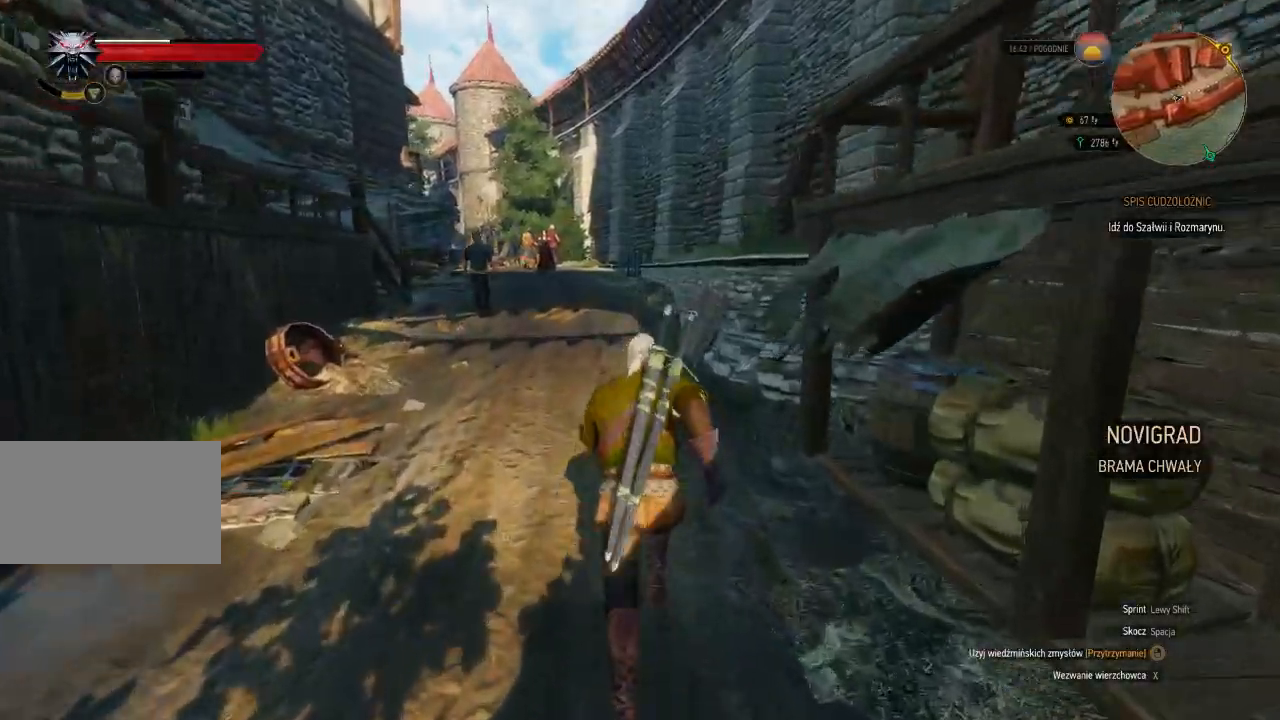
{"keys": ["shift", "w"], "mouse": [], "events": []}
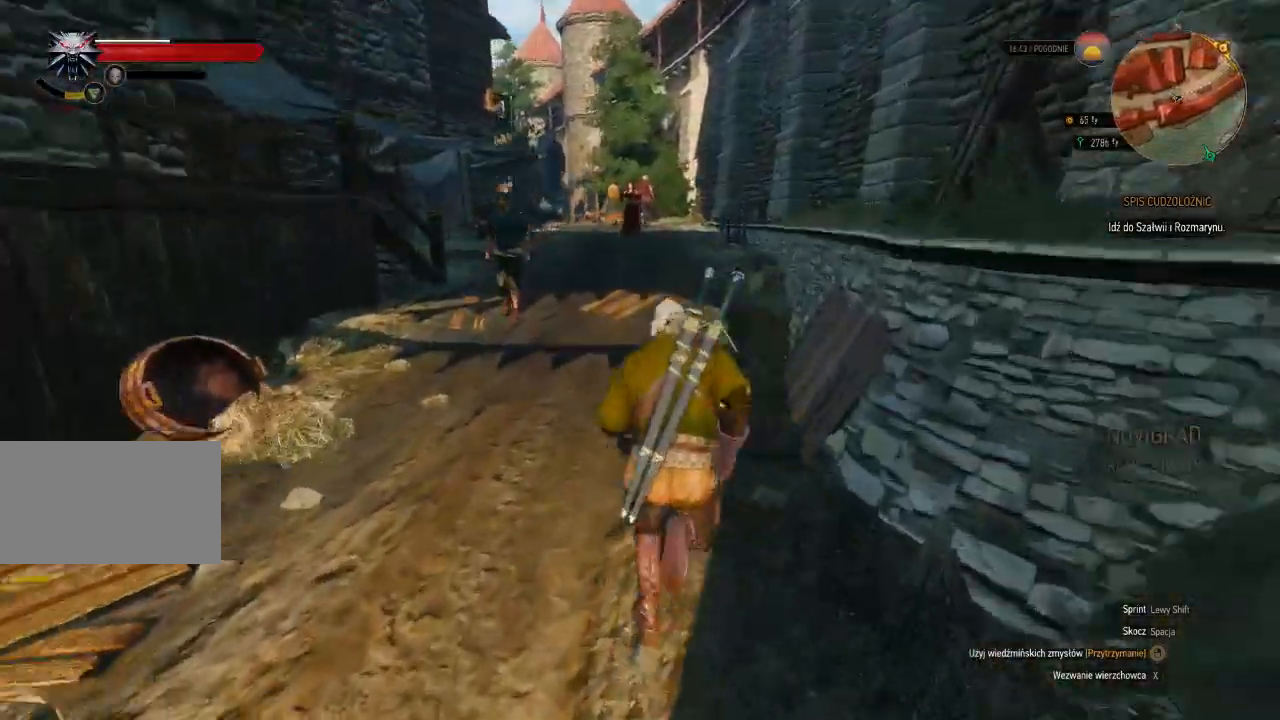
{"keys": ["shift", "w"], "mouse": [], "events": []}
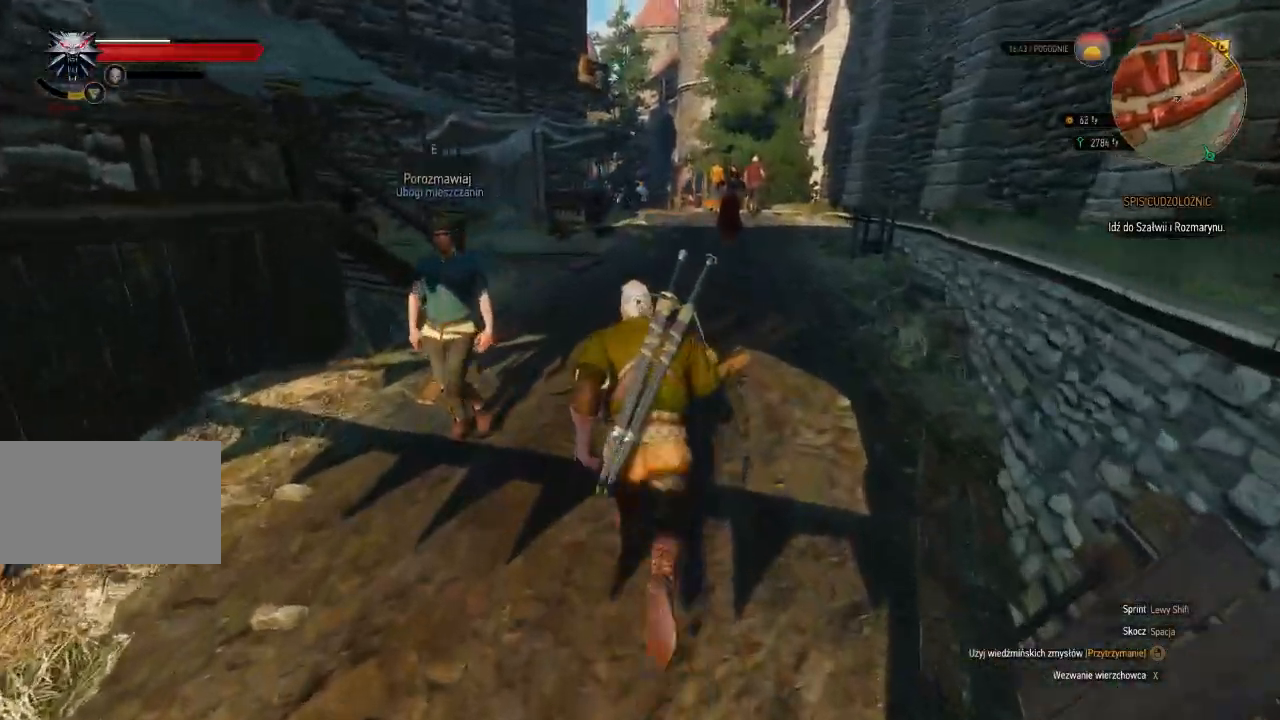
{"keys": ["w"], "mouse": [], "events": [[280, "shift", "up"]]}
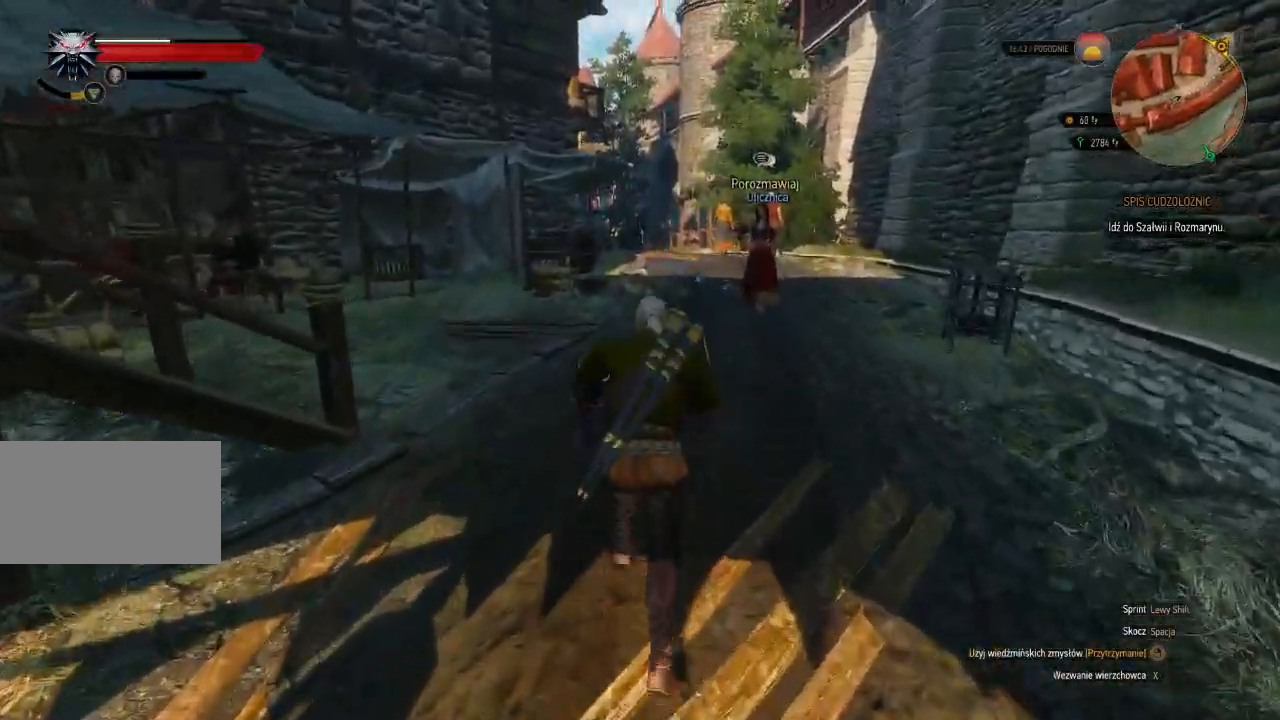
{"keys": ["w"], "mouse": [], "events": []}
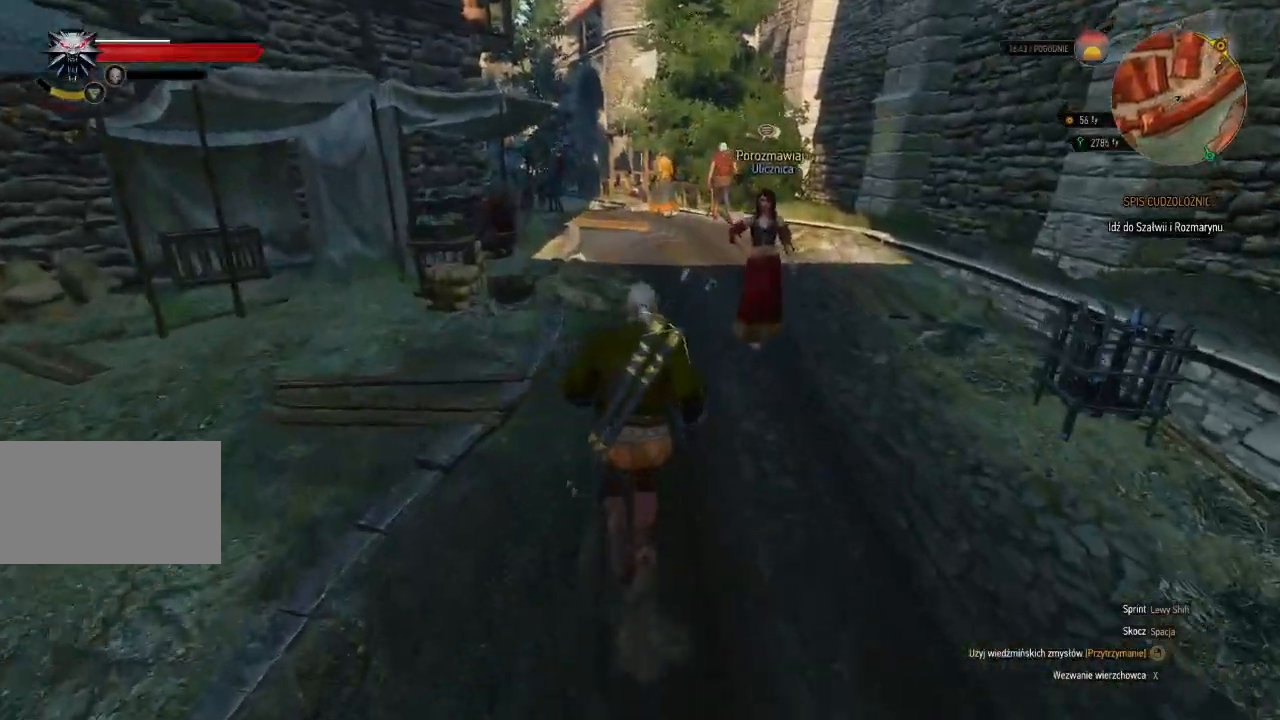
{"keys": ["w"], "mouse": [], "events": []}
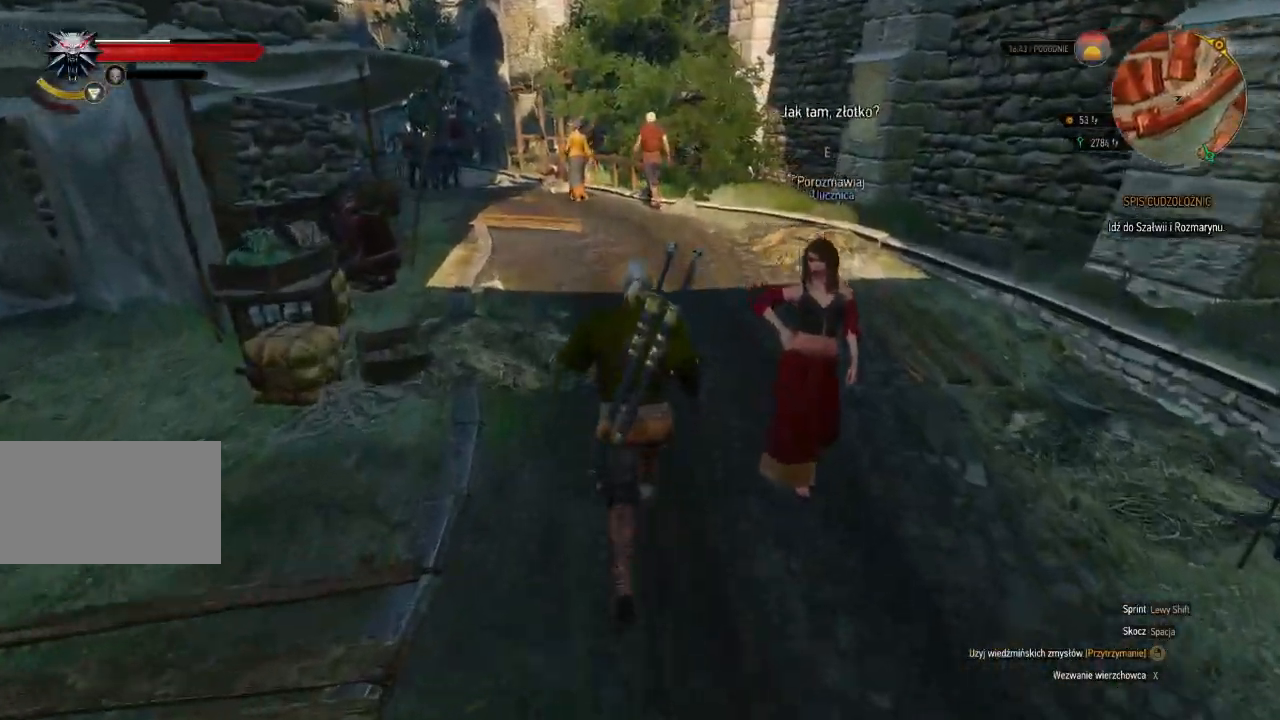
{"keys": ["w"], "mouse": [], "events": []}
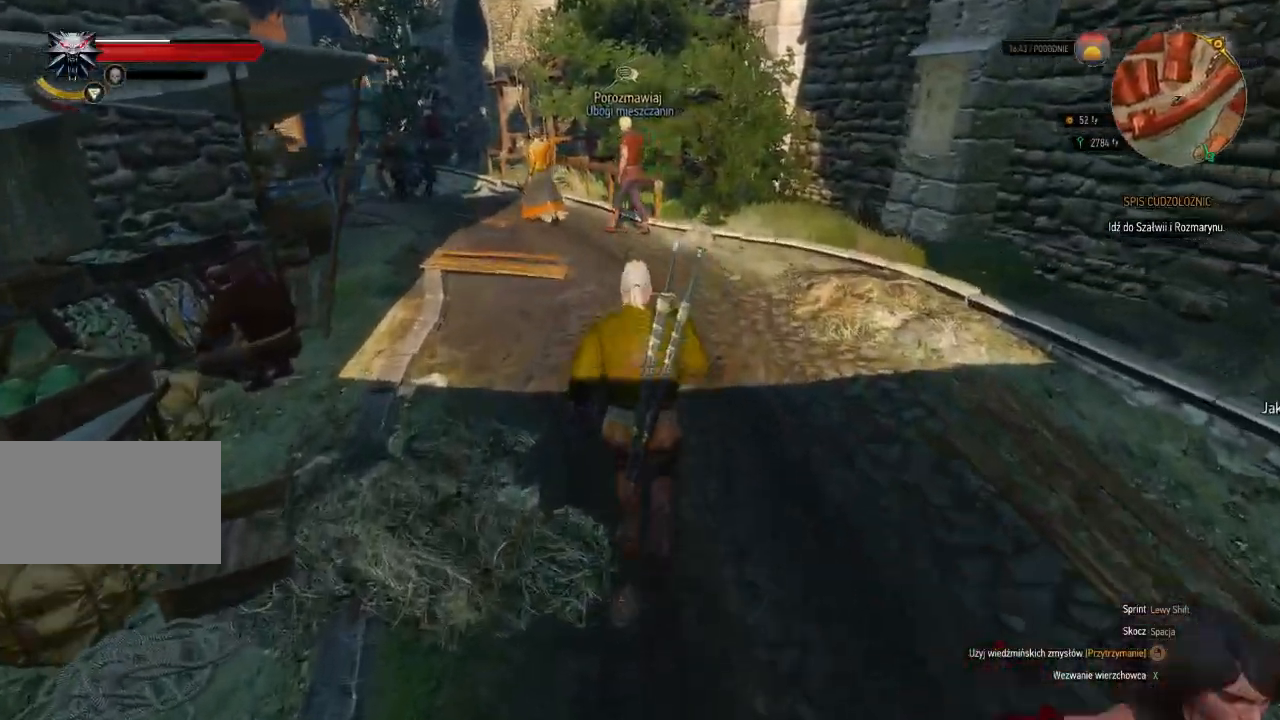
{"keys": ["w"], "mouse": [], "events": []}
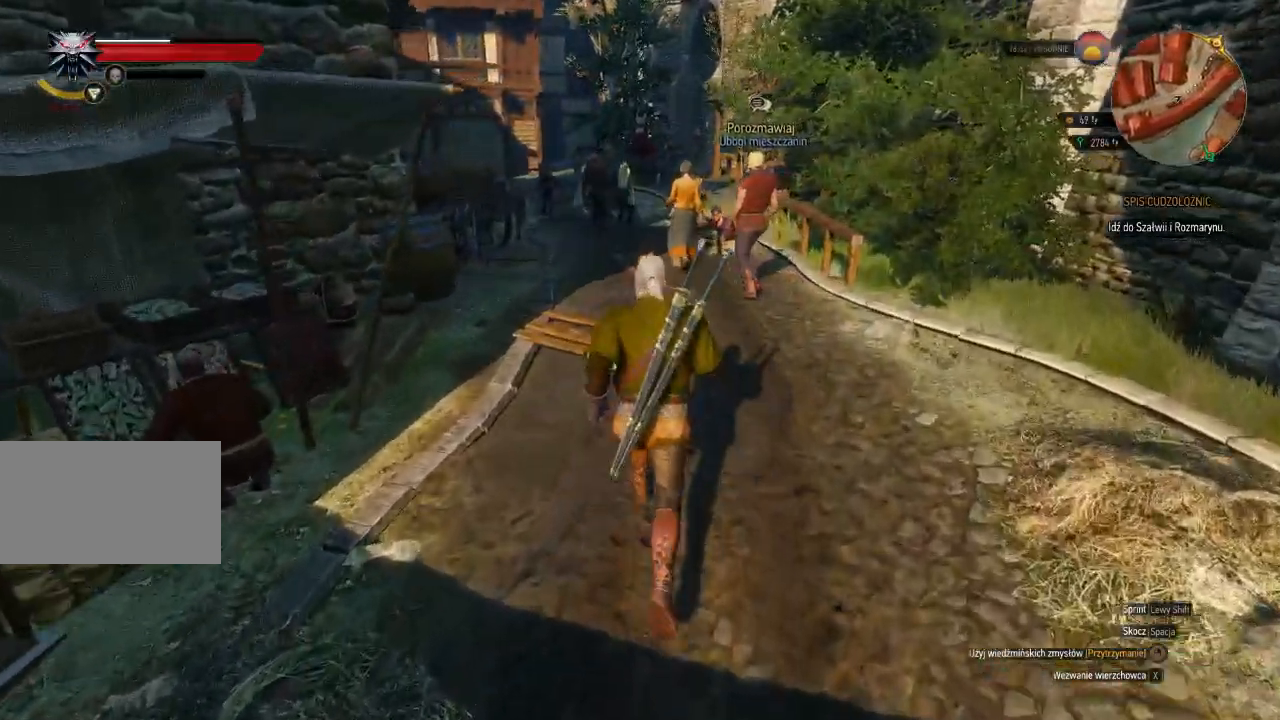
{"keys": ["a"], "mouse": [], "events": [[320, "a", "down"], [500, "w", "up"]]}
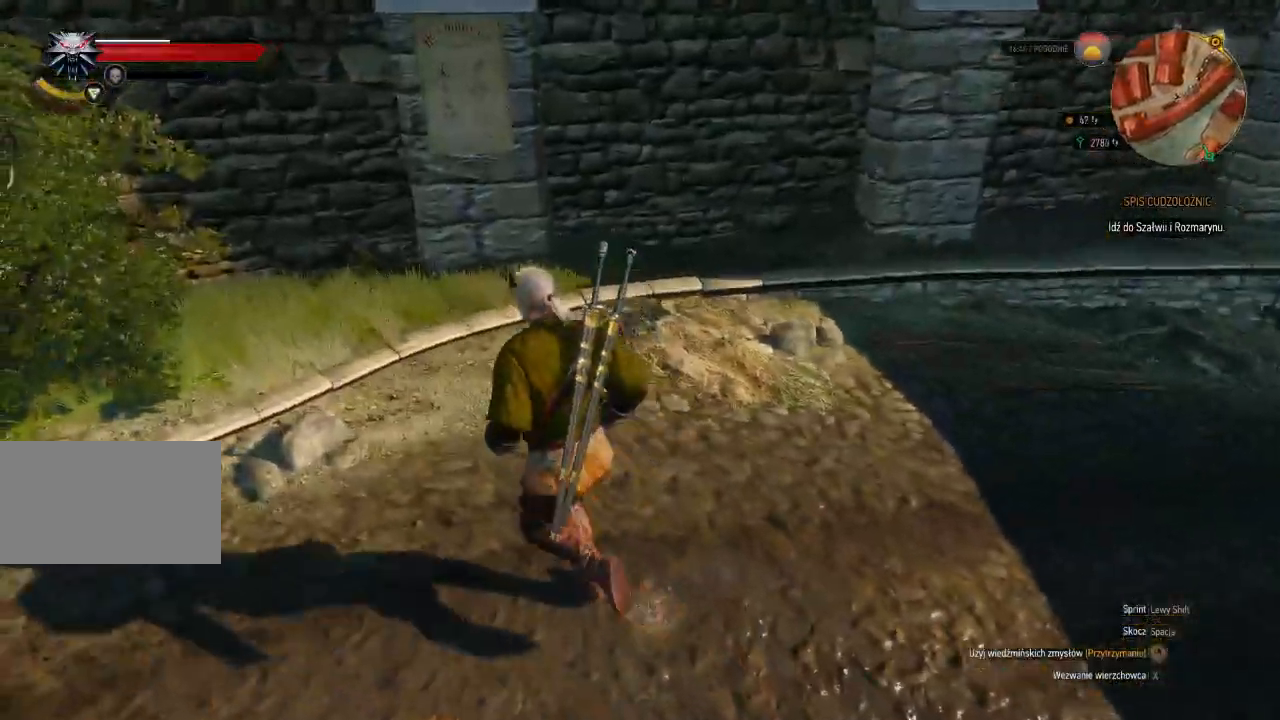
{"keys": ["a", "shift", "w"], "mouse": [], "events": [[160, "w", "down"], [500, "shift", "down"]]}
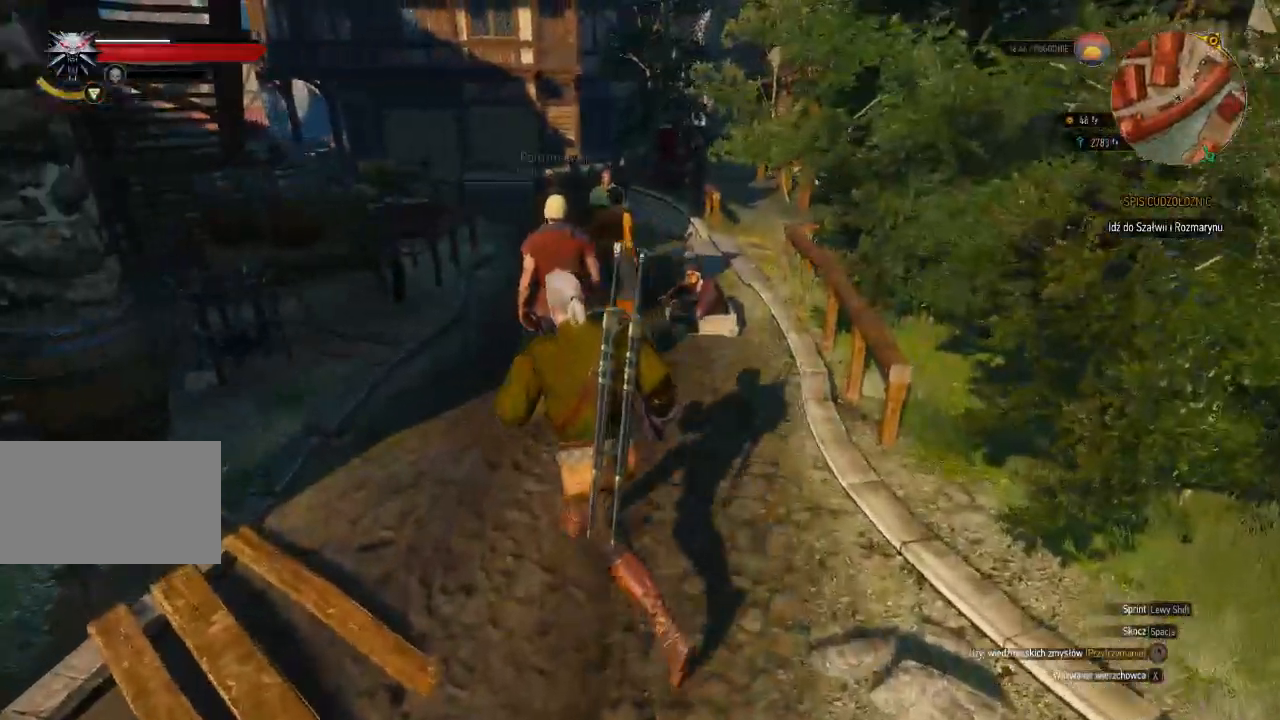
{"keys": ["shift", "w"], "mouse": [], "events": [[340, "a", "up"]]}
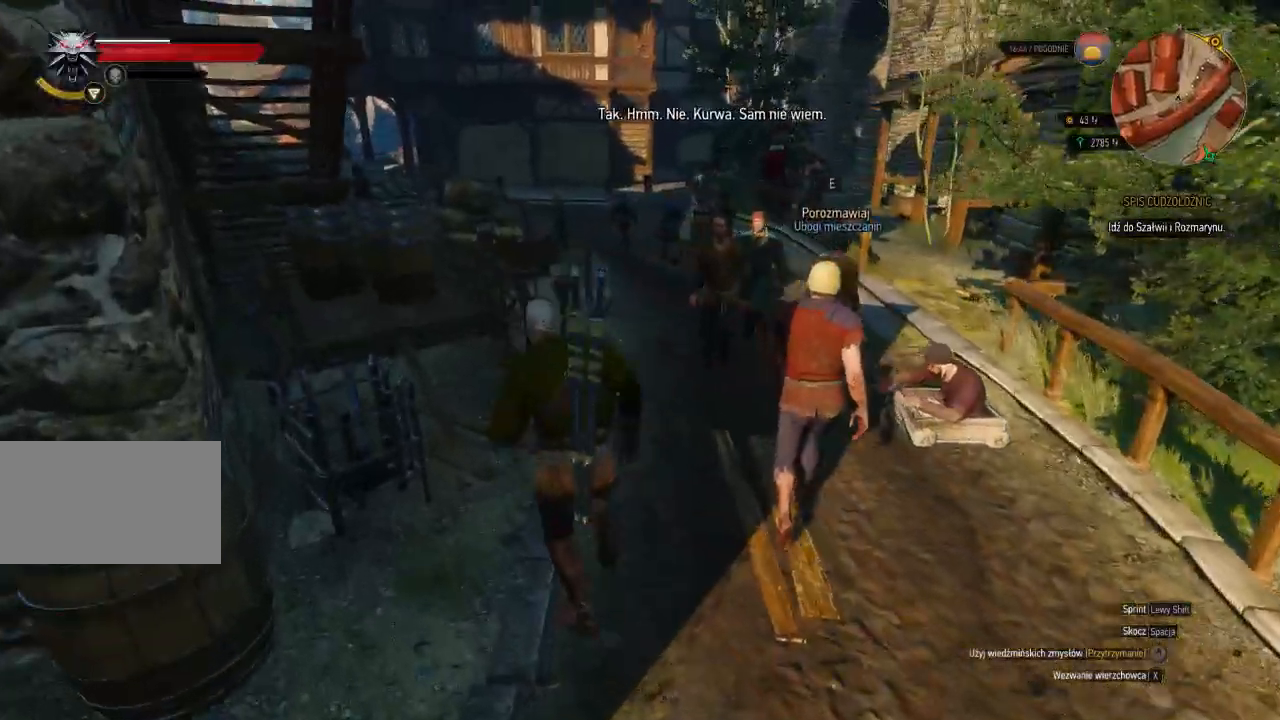
{"keys": ["shift", "w"], "mouse": [], "events": []}
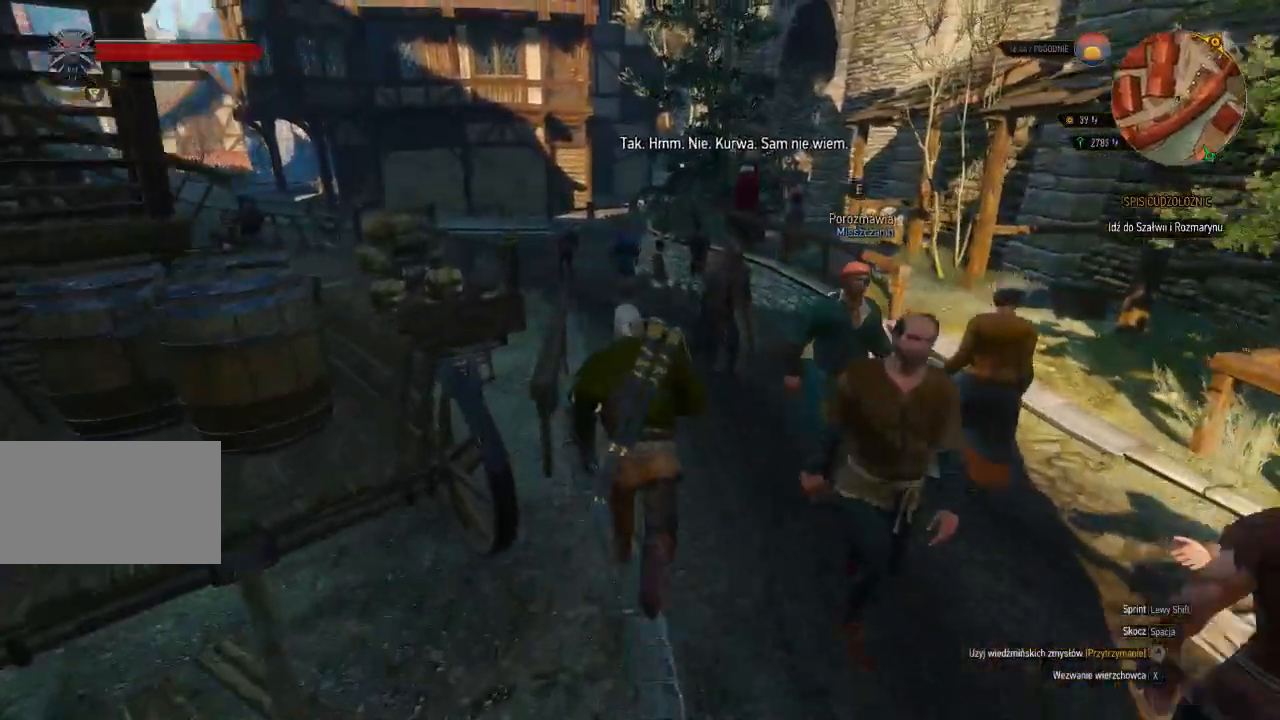
{"keys": ["shift", "w"], "mouse": [], "events": []}
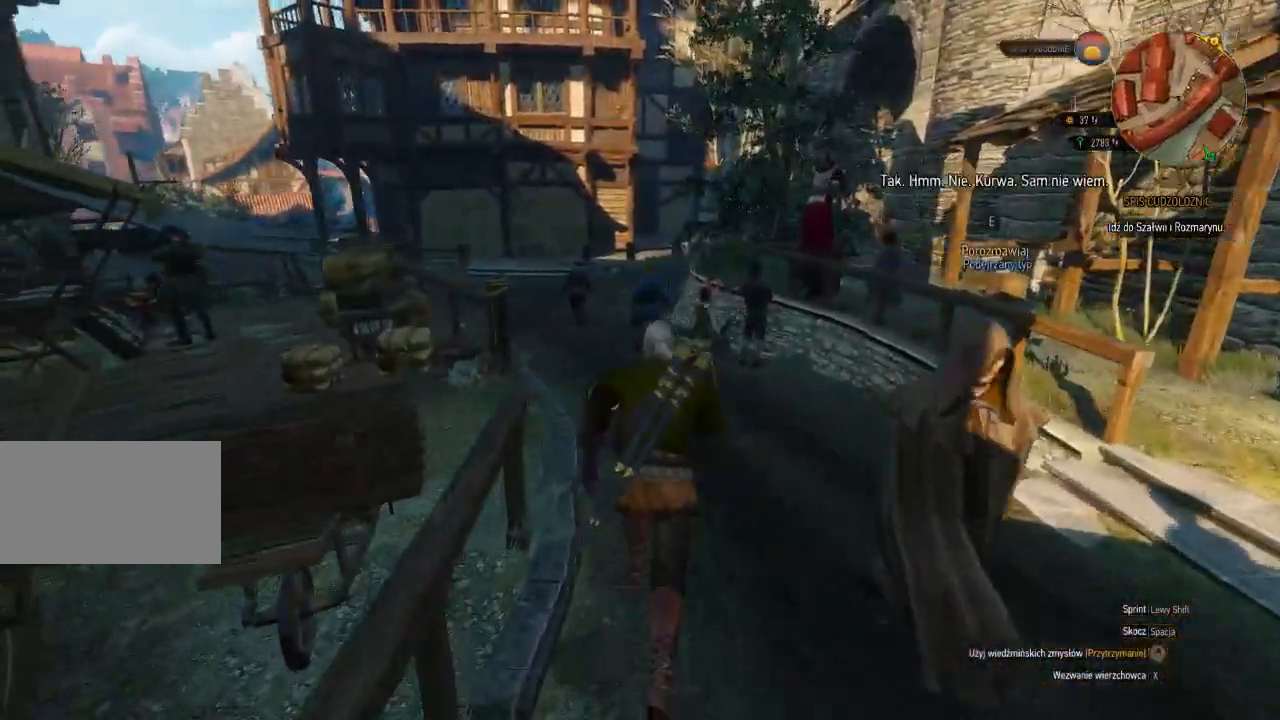
{"keys": ["shift", "w"], "mouse": [], "events": []}
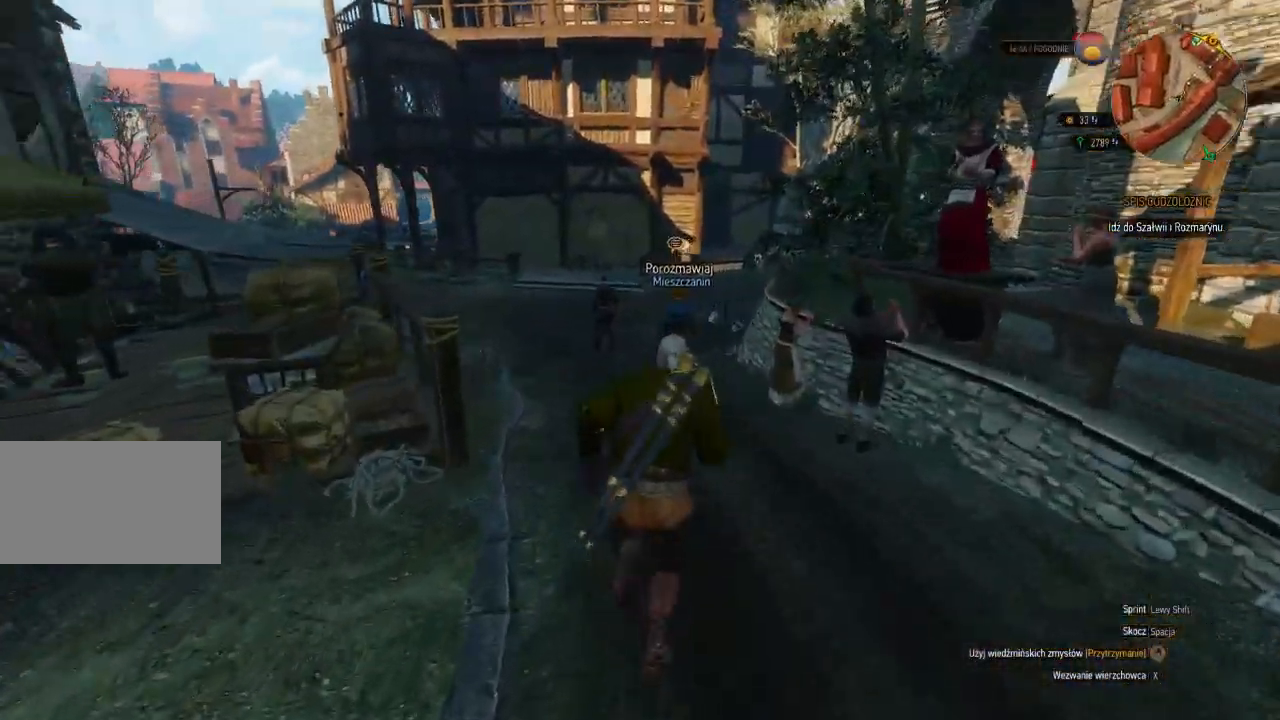
{"keys": ["shift", "w"], "mouse": [], "events": []}
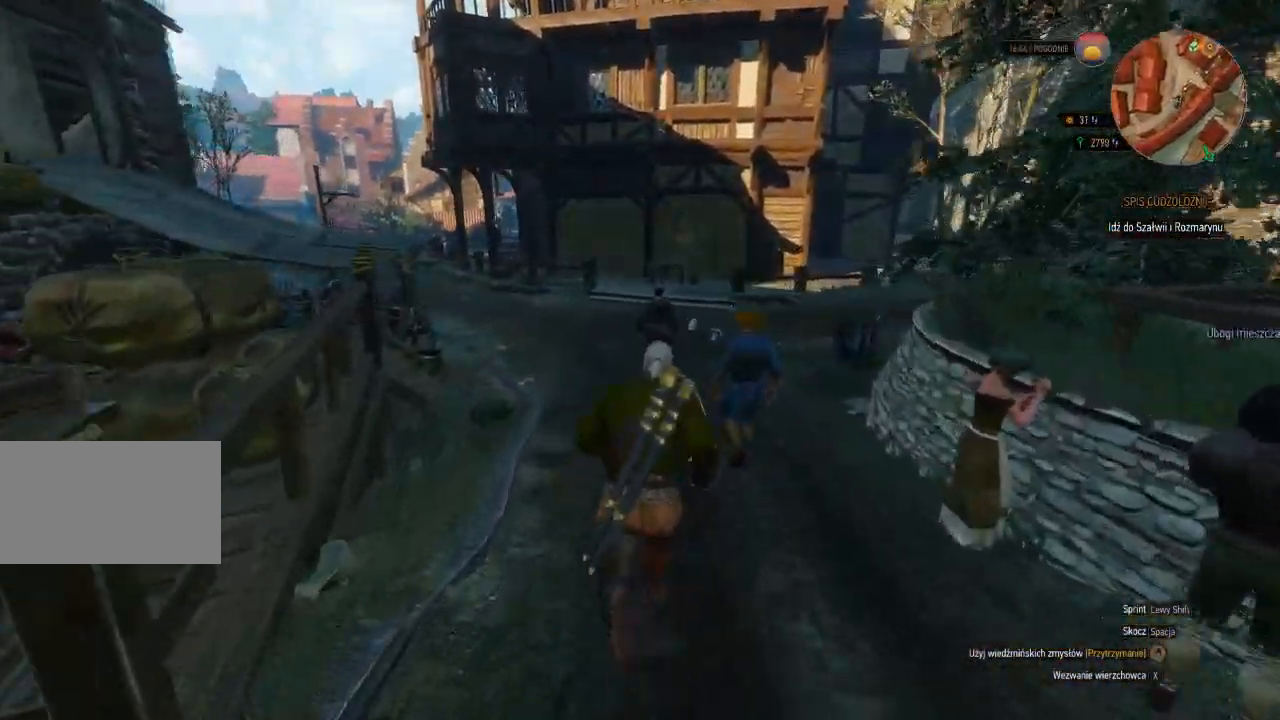
{"keys": ["shift", "w"], "mouse": [], "events": []}
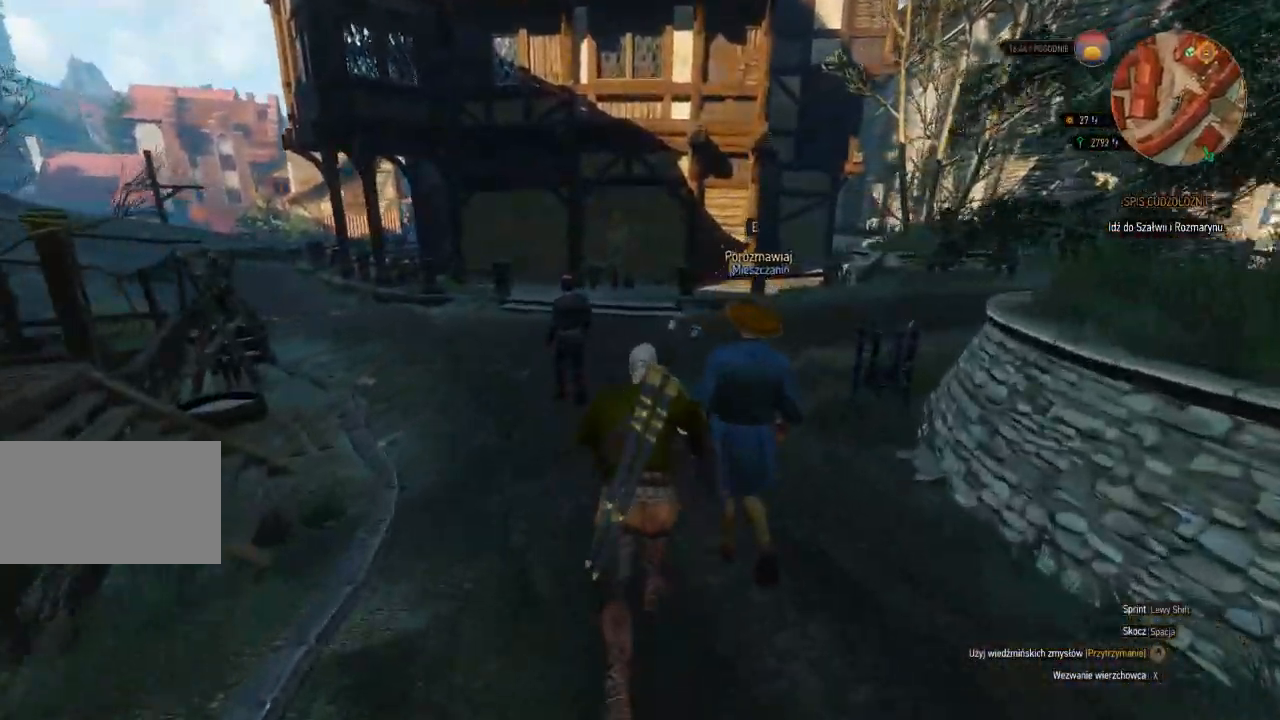
{"keys": ["shift", "w"], "mouse": [], "events": []}
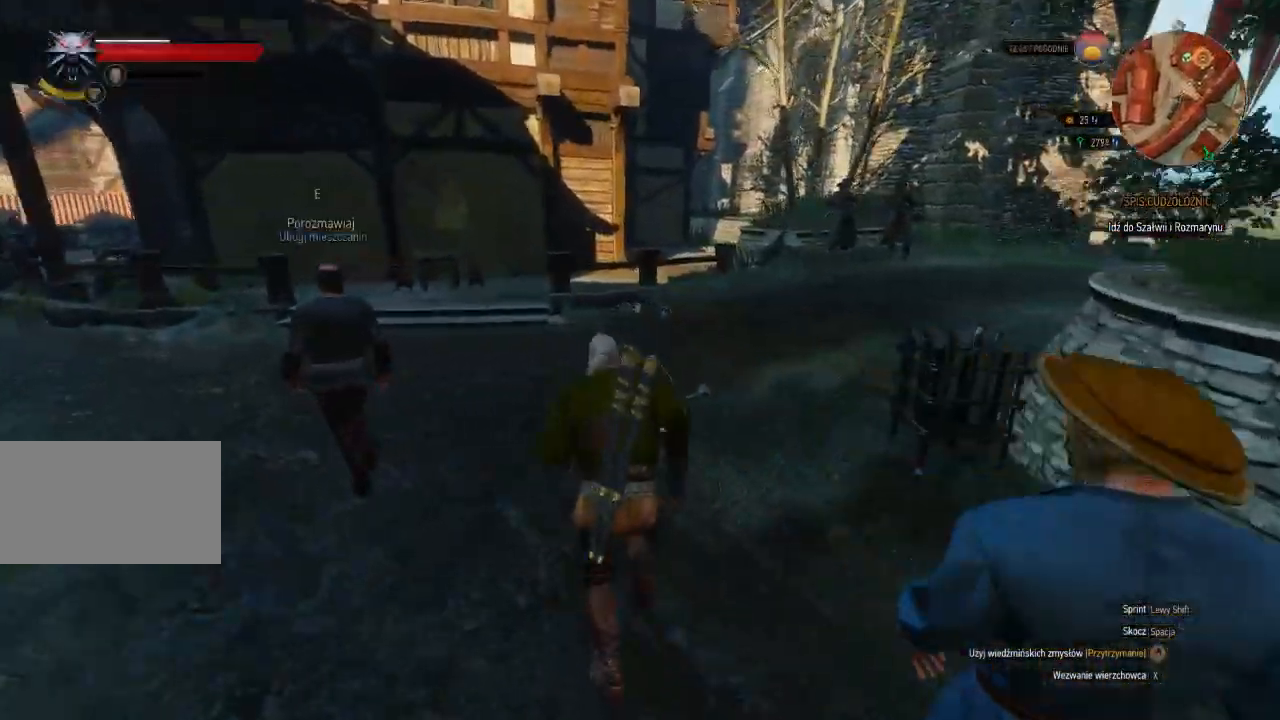
{"keys": ["d", "shift", "w"], "mouse": [], "events": [[300, "d", "down"]]}
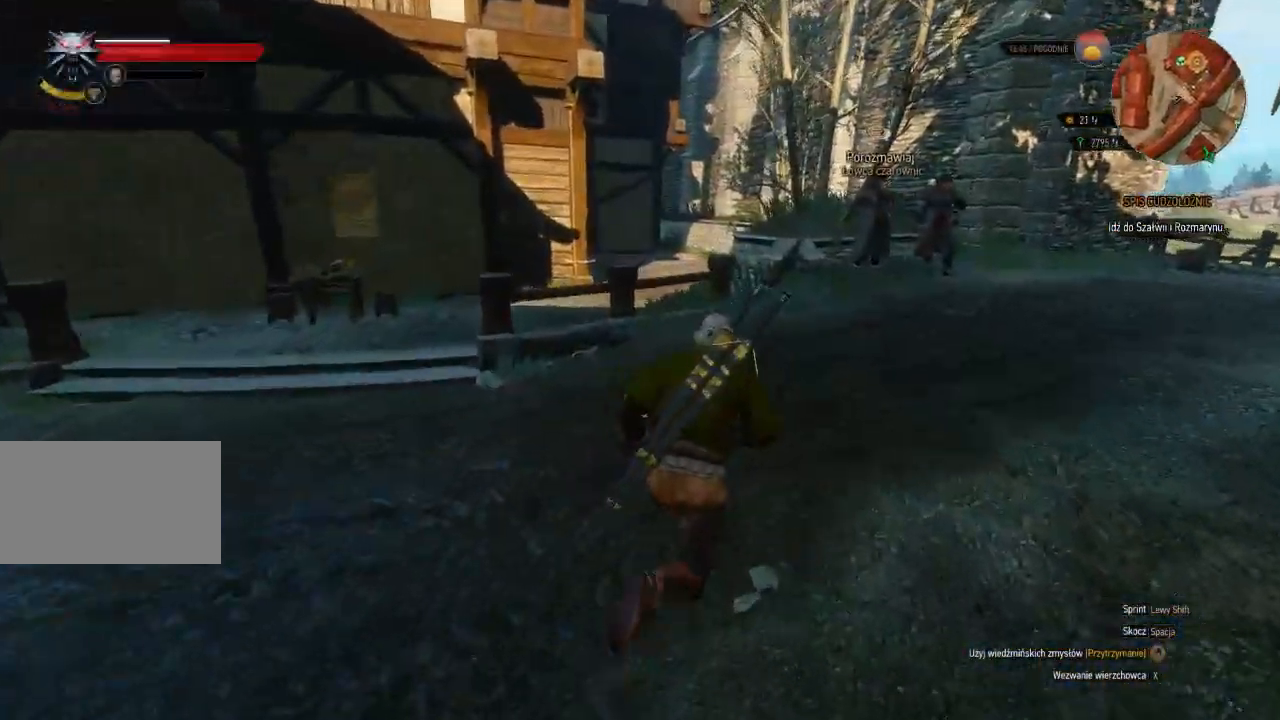
{"keys": ["shift", "w"], "mouse": [], "events": [[240, "d", "up"]]}
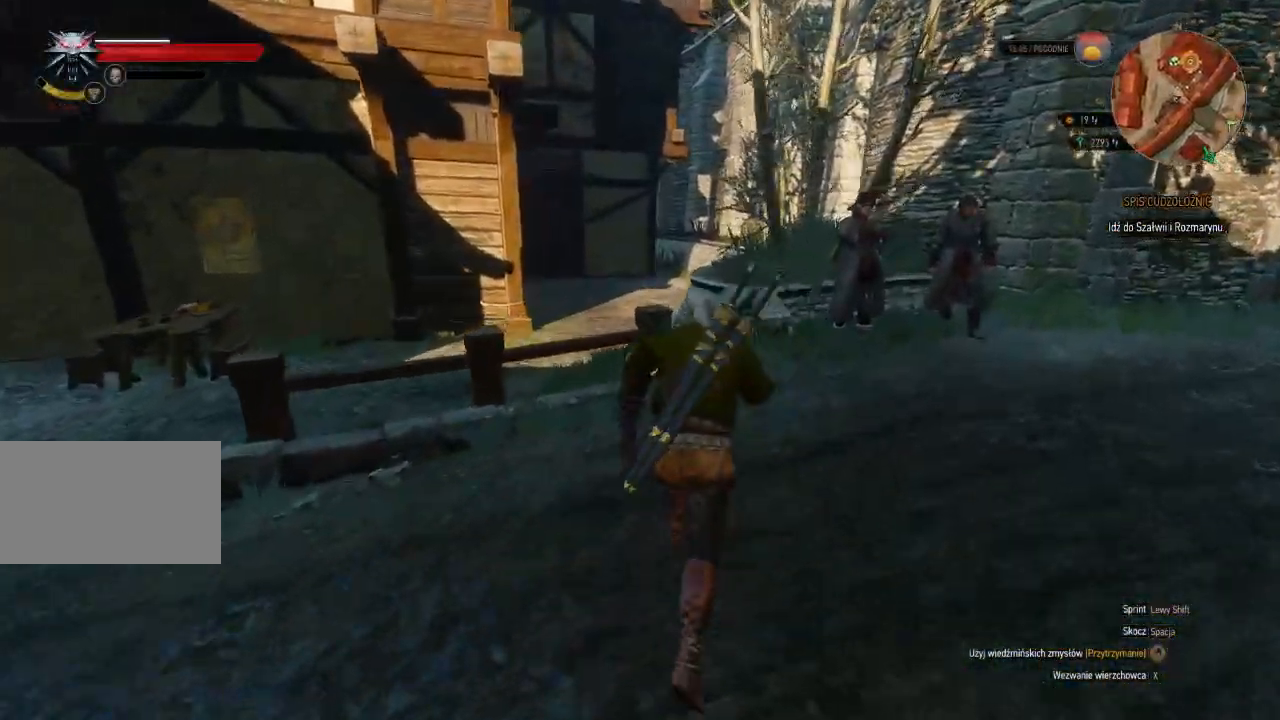
{"keys": ["shift", "w"], "mouse": [], "events": [[80, "space", "down"], [300, "space", "up"]]}
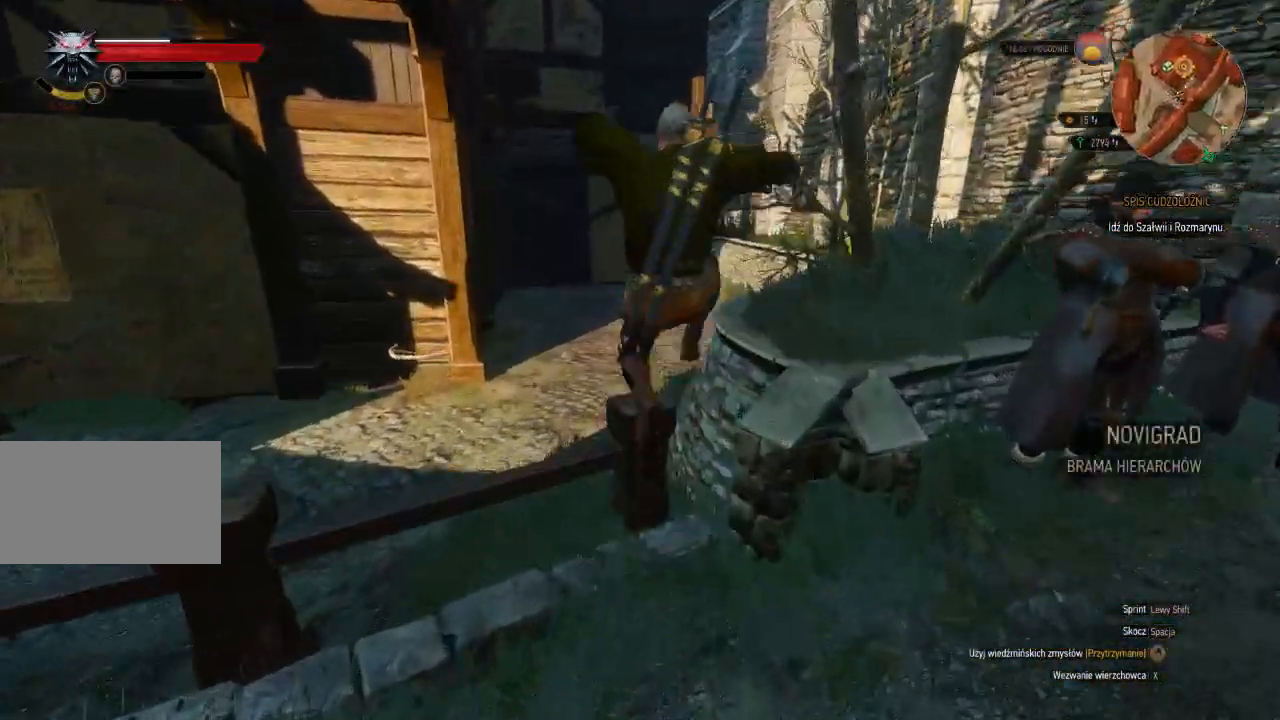
{"keys": ["shift", "w"], "mouse": [], "events": []}
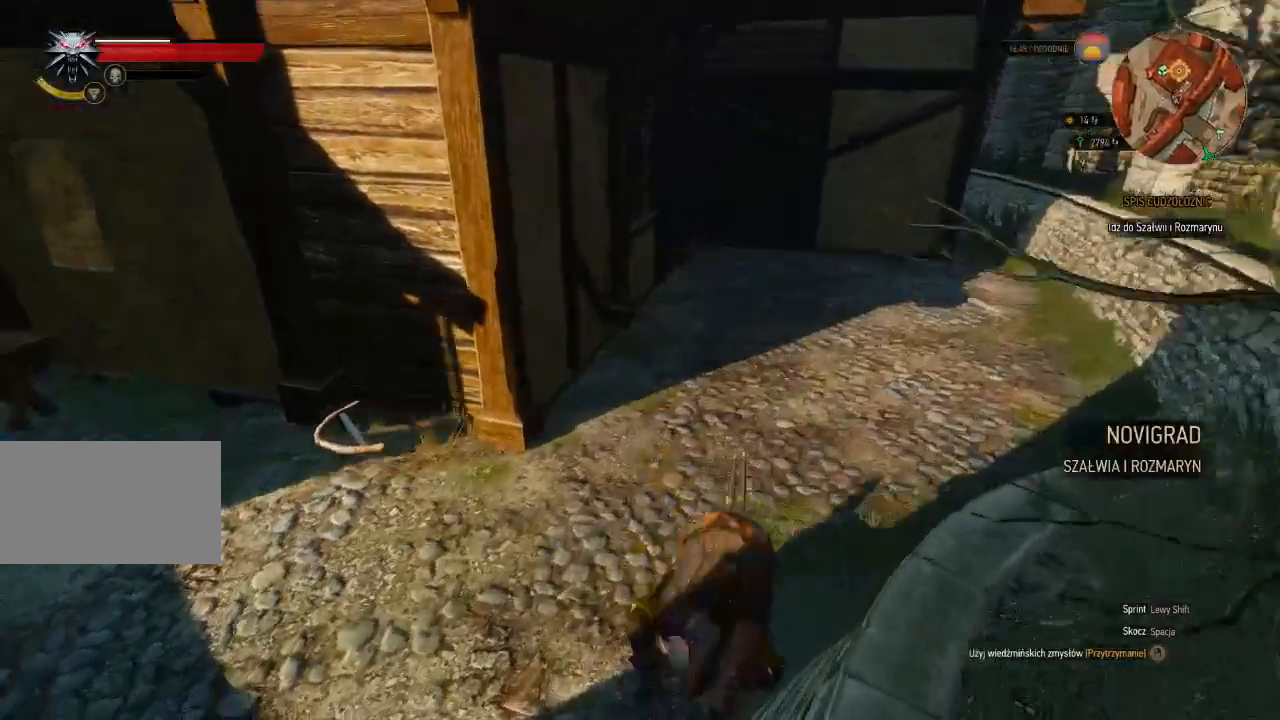
{"keys": ["a", "shift", "w"], "mouse": [], "events": [[40, "d", "down"], [240, "d", "up"], [300, "a", "down"]]}
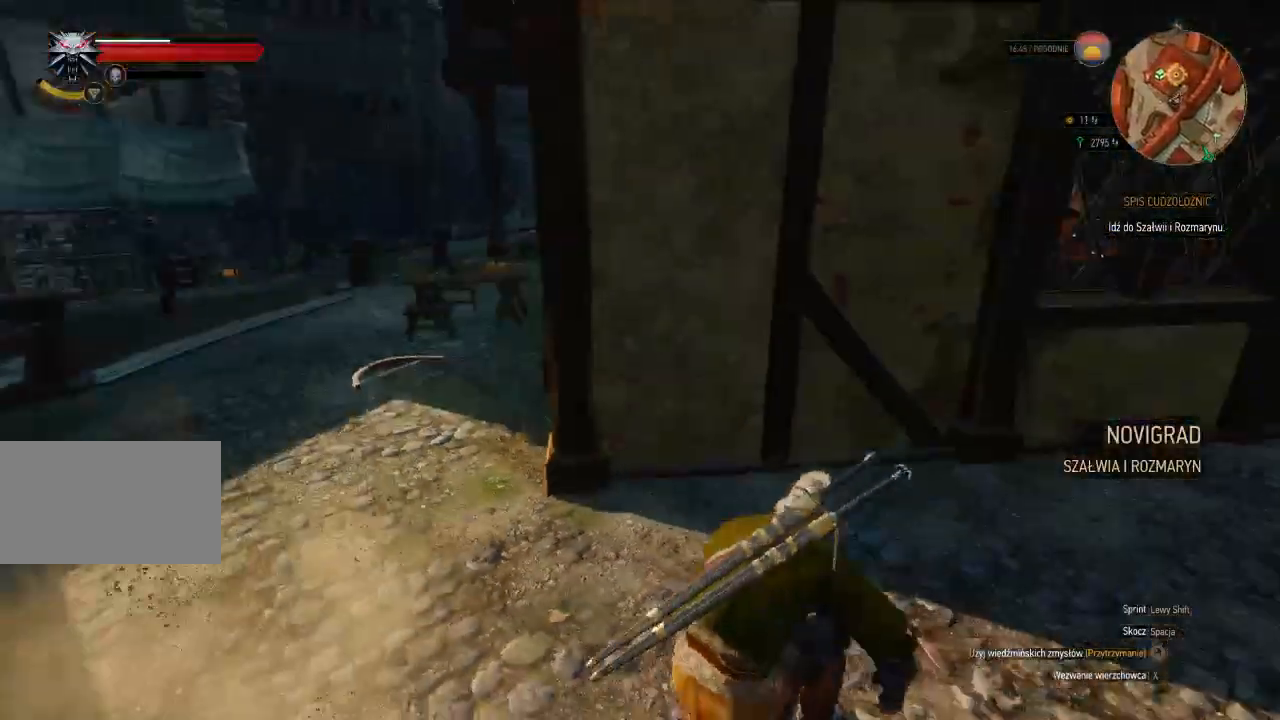
{"keys": ["a", "w"], "mouse": [], "events": [[380, "shift", "up"]]}